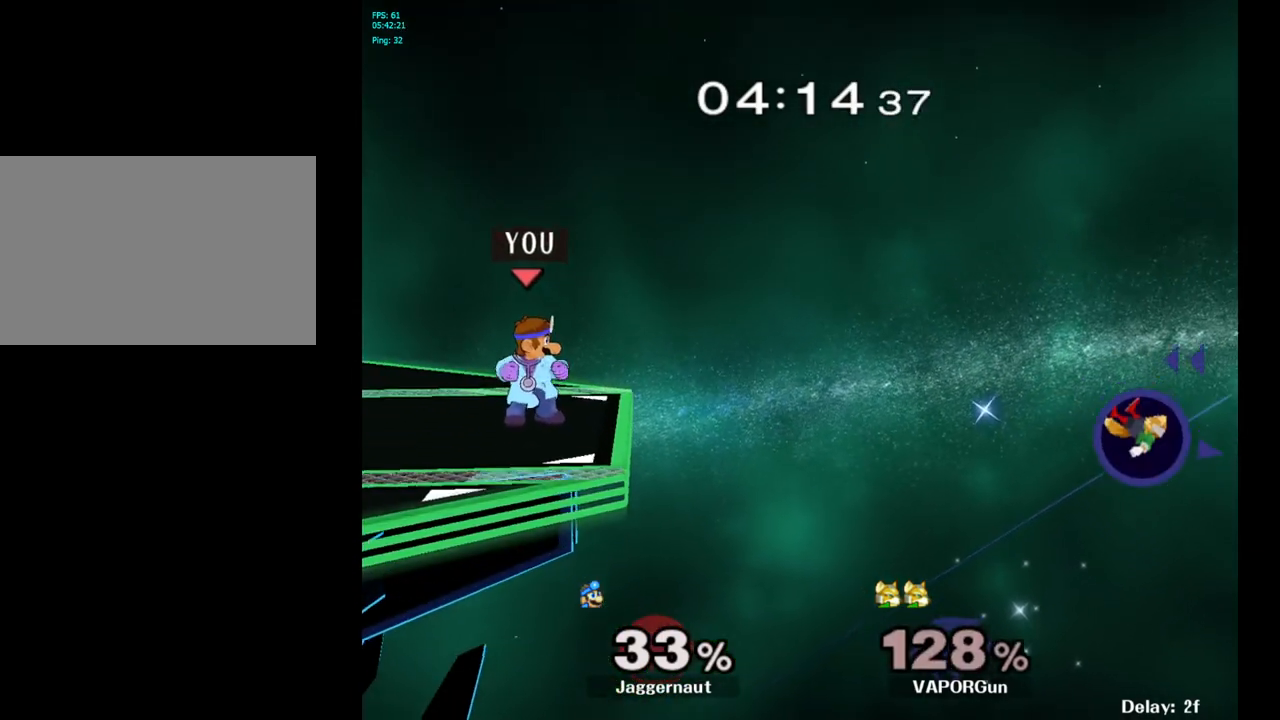
Gameplay with a controller (Nintendo layout); each line is a JSON object with the inputs held at the frame after it. "events" lists button and stick changes between this image and that frame as [ms after this image, input, new state], when the widget could be followed in between. Not read: L3 R3.
{"buttons": [], "left_stick": "right", "right_stick": "center", "events": [[417, "Y", "down"], [450, "Y", "up"], [483, "left_stick", "right"]]}
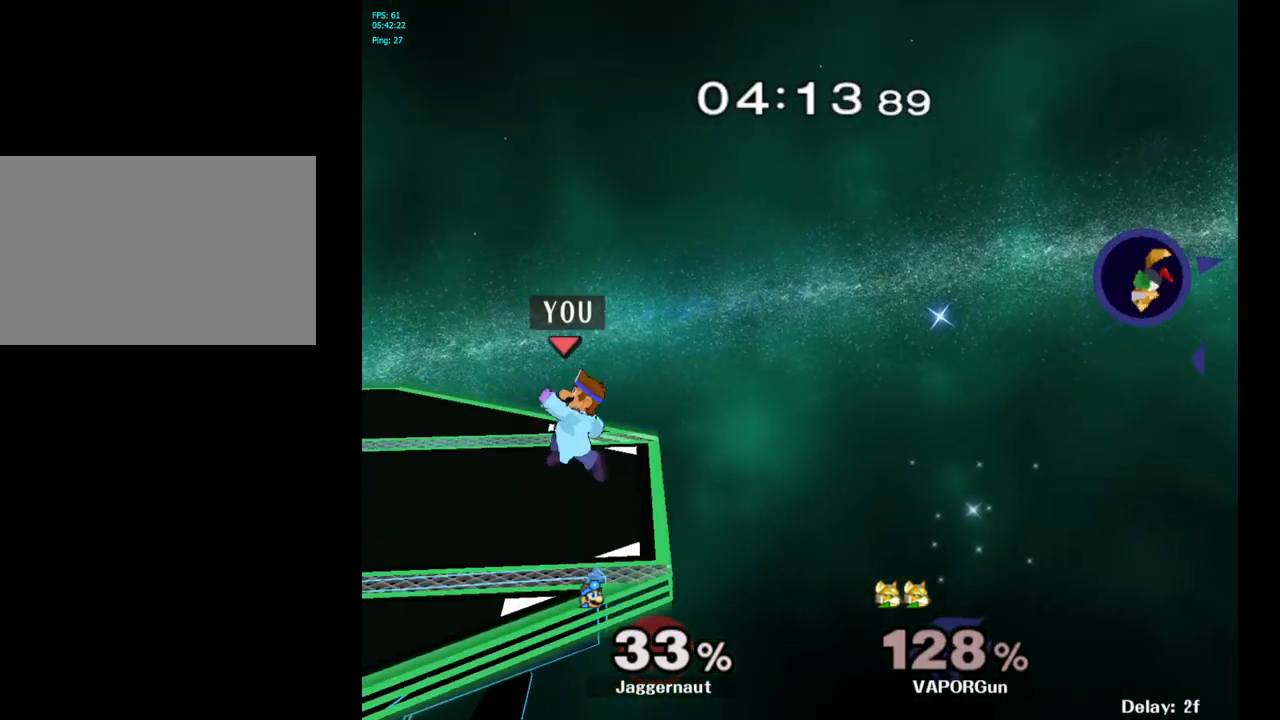
{"buttons": [], "left_stick": "center", "right_stick": "center", "events": [[367, "left_stick", "center"]]}
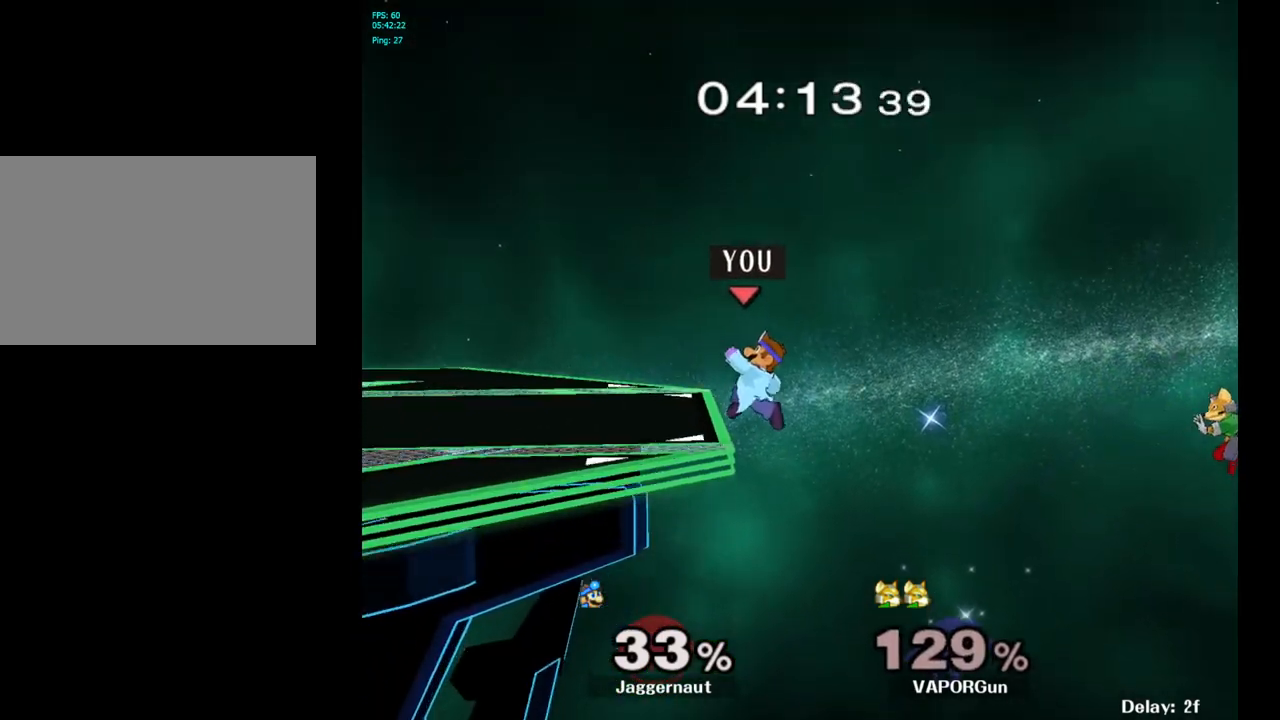
{"buttons": [], "left_stick": "center", "right_stick": "center", "events": []}
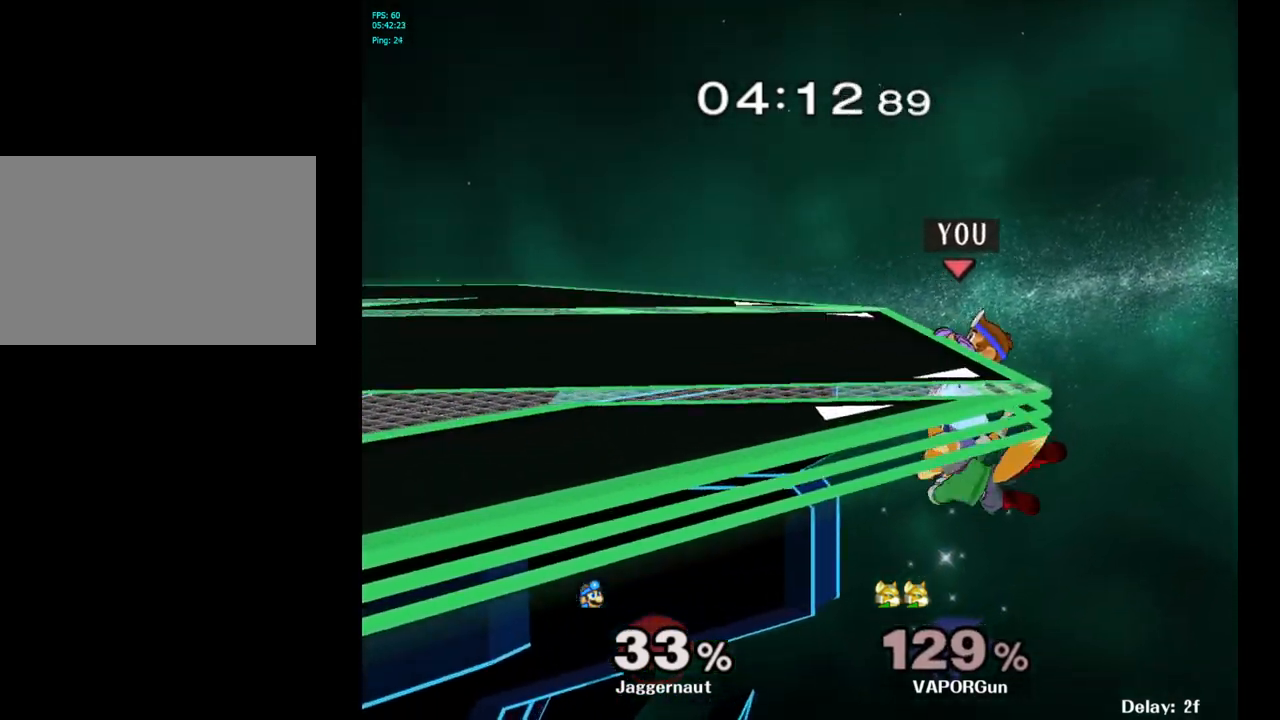
{"buttons": [], "left_stick": "left", "right_stick": "center", "events": [[33, "left_stick", "left"]]}
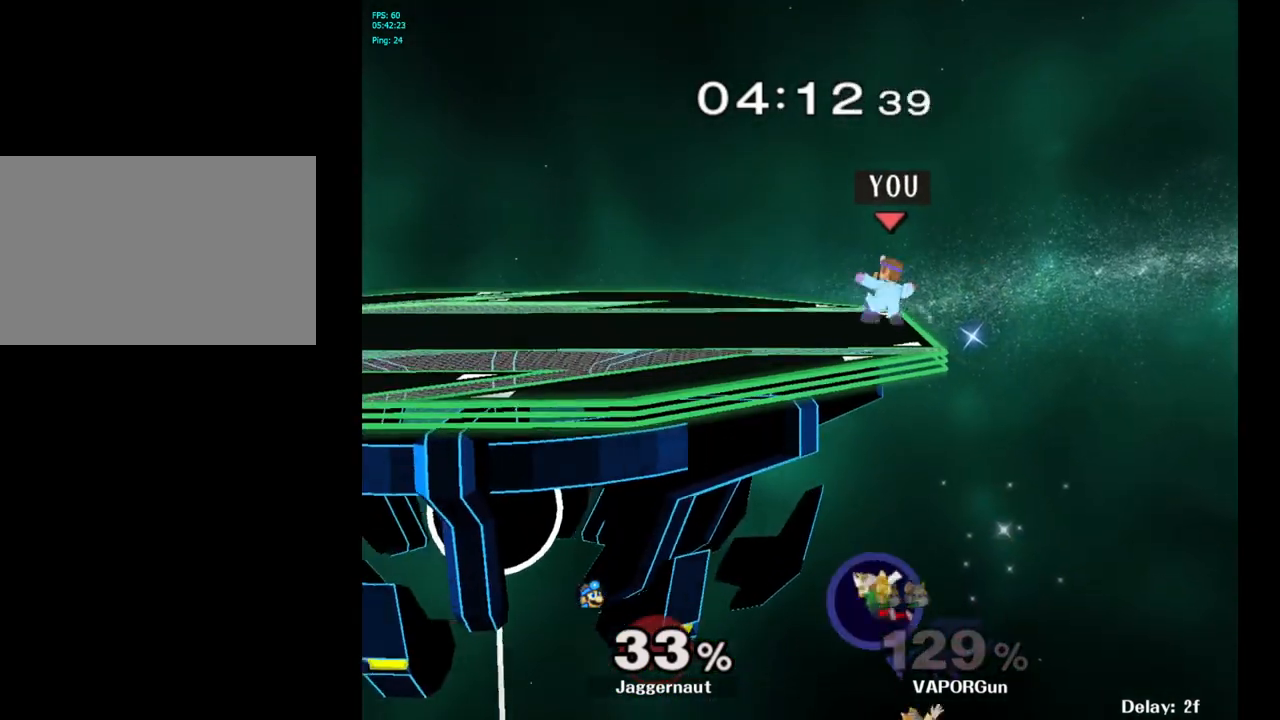
{"buttons": [], "left_stick": "left", "right_stick": "center", "events": [[267, "left_stick", "center"], [400, "left_stick", "left"]]}
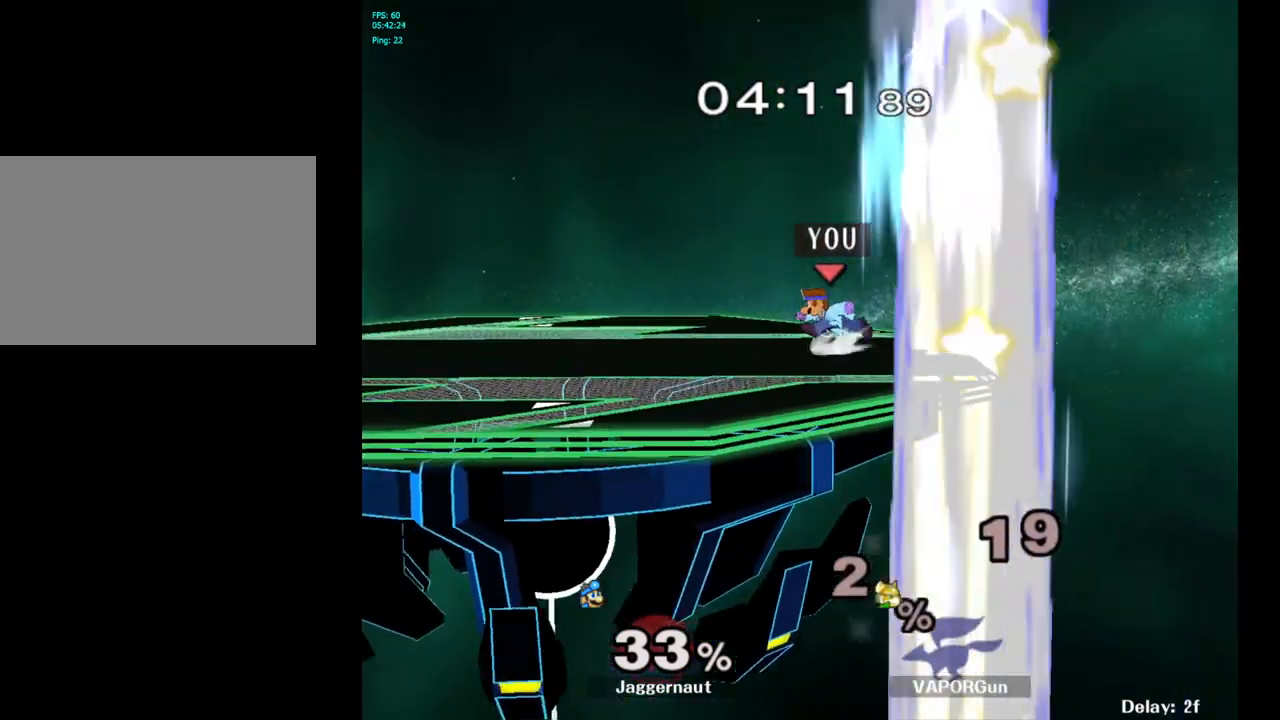
{"buttons": ["Y"], "left_stick": "down-right", "right_stick": "center", "events": [[417, "left_stick", "down-right"], [433, "Y", "down"]]}
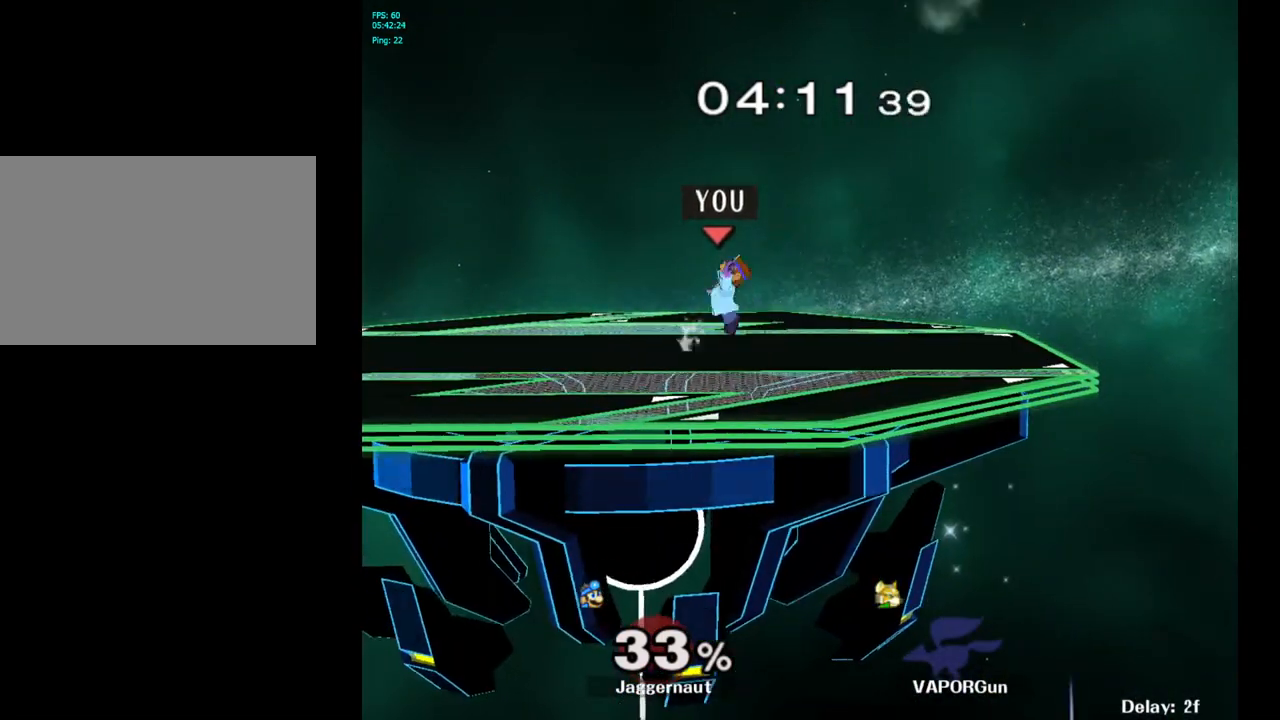
{"buttons": ["Y"], "left_stick": "down-right", "right_stick": "center", "events": [[17, "R1", "down"], [133, "Y", "up"], [133, "left_stick", "center"], [150, "R1", "up"], [217, "Y", "down"], [217, "left_stick", "down-left"], [267, "R1", "down"], [383, "left_stick", "center"], [417, "R1", "up"], [417, "Y", "up"], [500, "Y", "down"], [500, "left_stick", "down-right"]]}
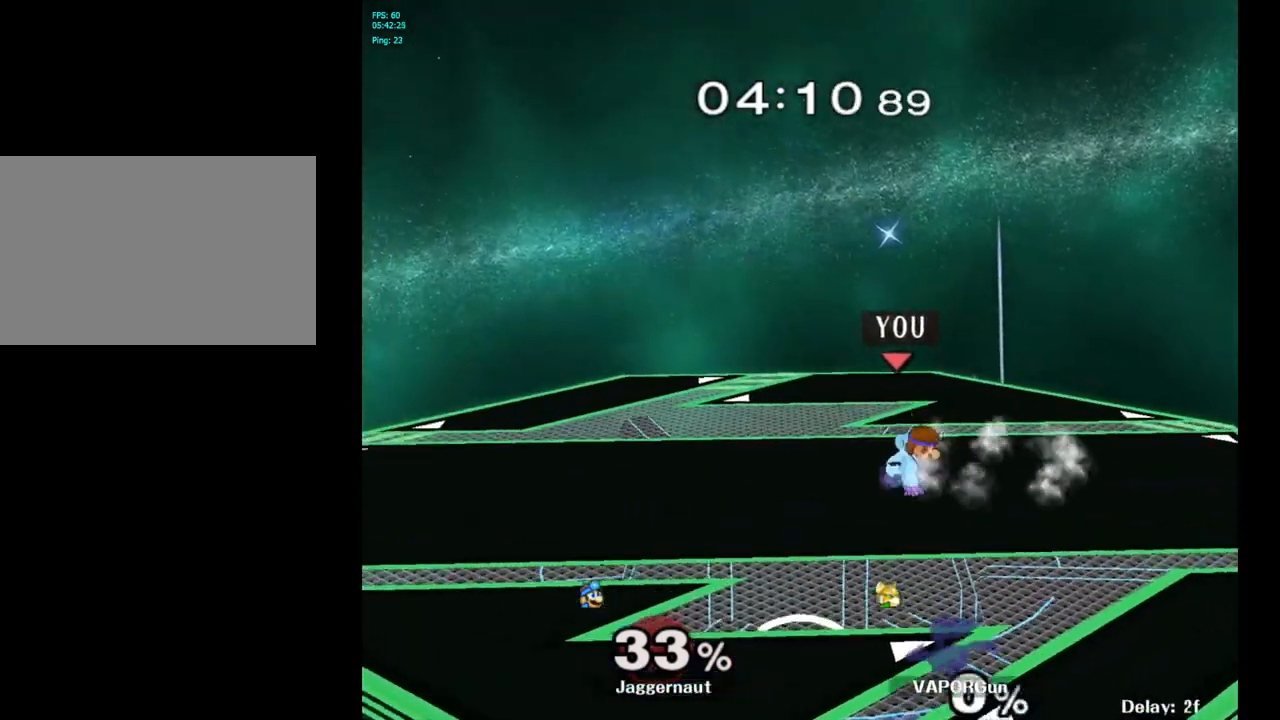
{"buttons": [], "left_stick": "center", "right_stick": "center", "events": [[50, "R1", "down"], [167, "Y", "up"], [183, "left_stick", "center"], [200, "R1", "up"], [283, "left_stick", "down-right"], [317, "Y", "down"], [417, "Y", "up"], [450, "left_stick", "center"]]}
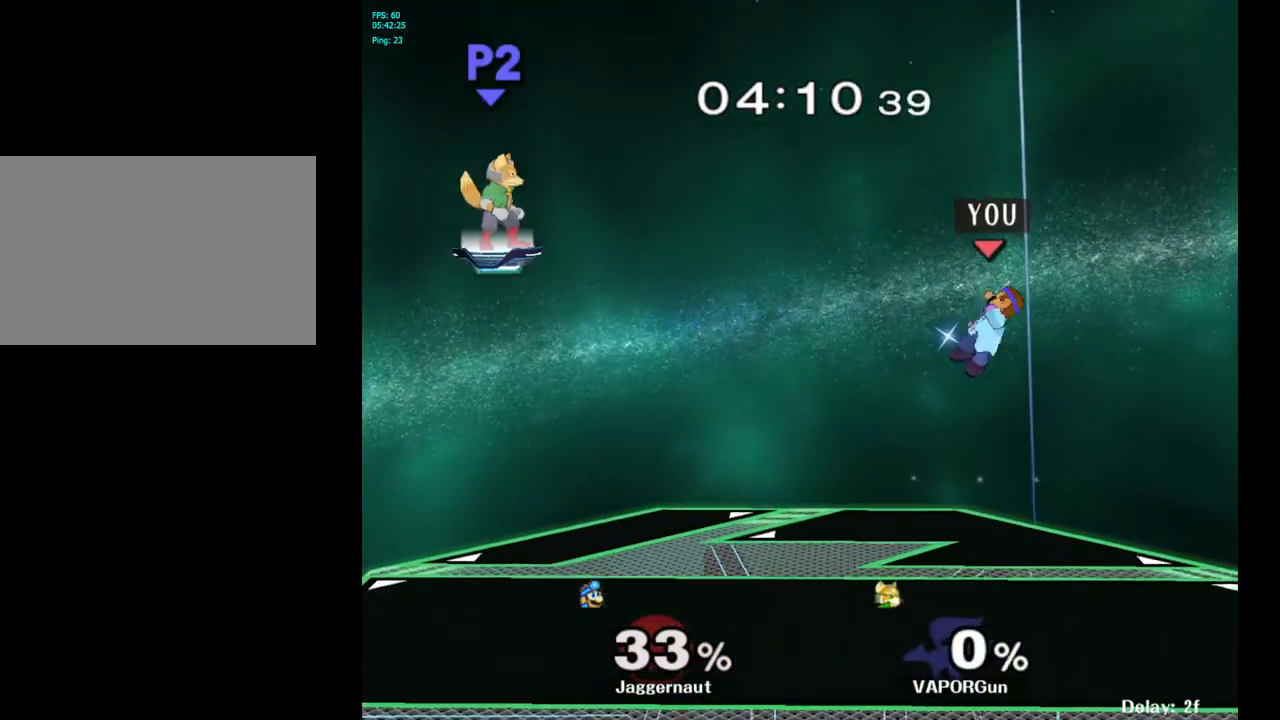
{"buttons": [], "left_stick": "down", "right_stick": "center", "events": [[150, "left_stick", "right"], [400, "left_stick", "down"]]}
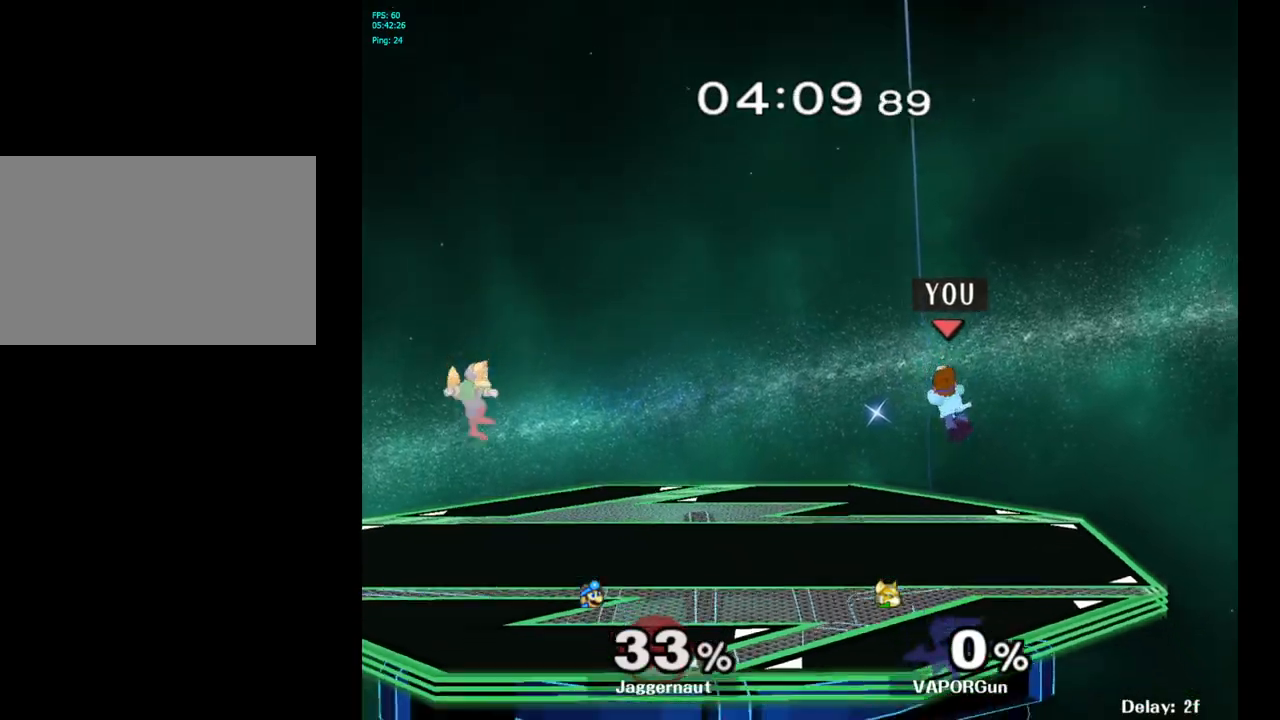
{"buttons": [], "left_stick": "left", "right_stick": "center", "events": [[167, "left_stick", "center"], [283, "left_stick", "down-right"], [367, "left_stick", "left"]]}
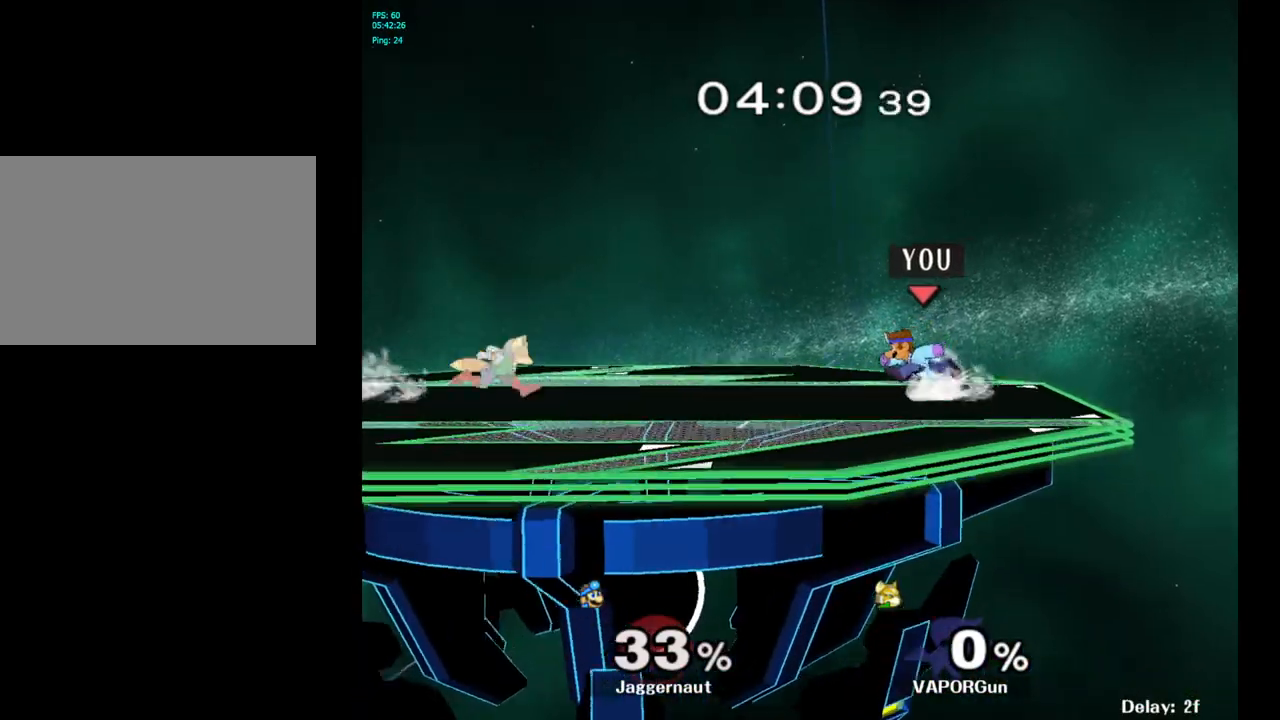
{"buttons": [], "left_stick": "left", "right_stick": "center", "events": [[33, "Y", "down"], [350, "Y", "up"]]}
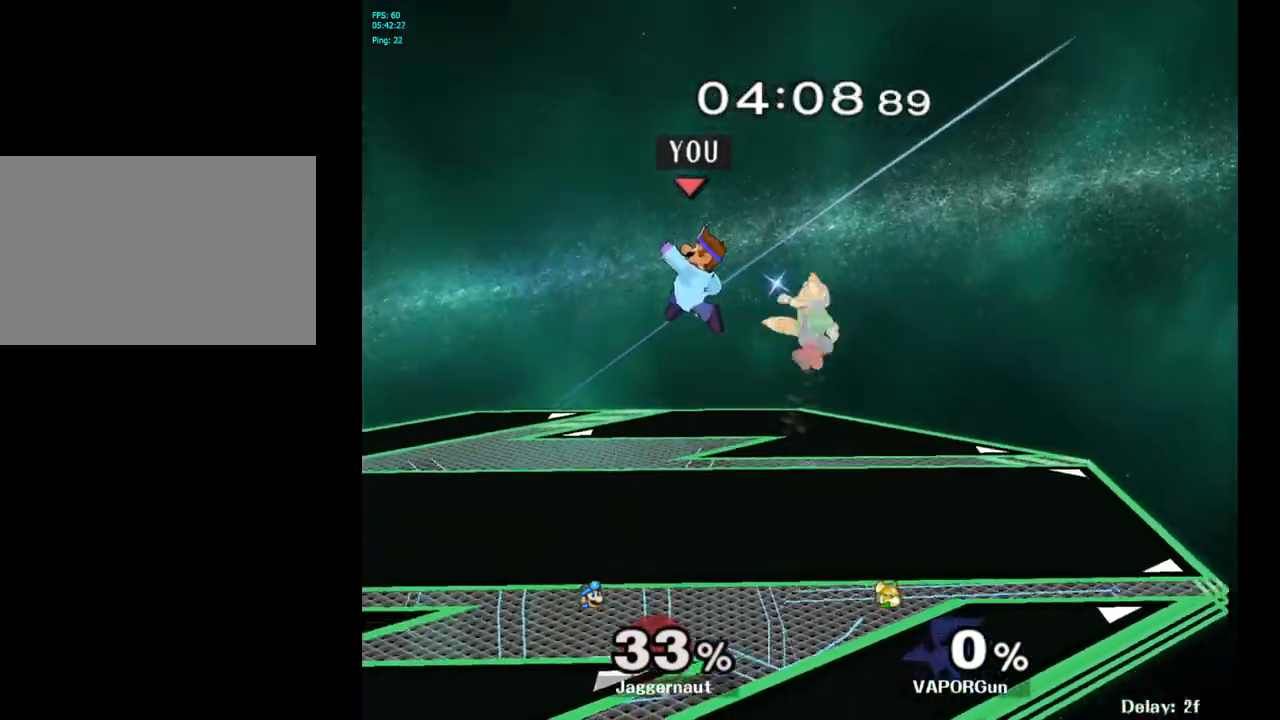
{"buttons": [], "left_stick": "center", "right_stick": "center", "events": [[433, "left_stick", "center"]]}
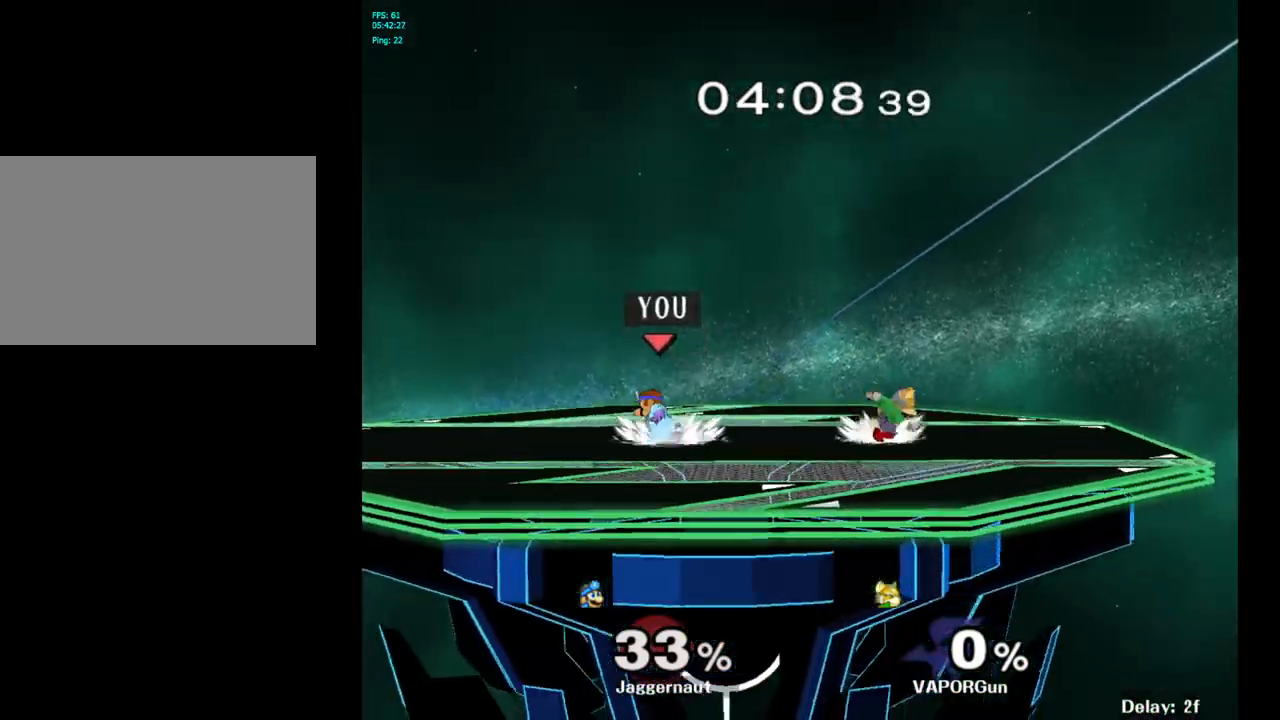
{"buttons": ["Y"], "left_stick": "right", "right_stick": "center", "events": [[67, "left_stick", "left"], [167, "left_stick", "center"], [250, "Y", "down"], [383, "left_stick", "right"]]}
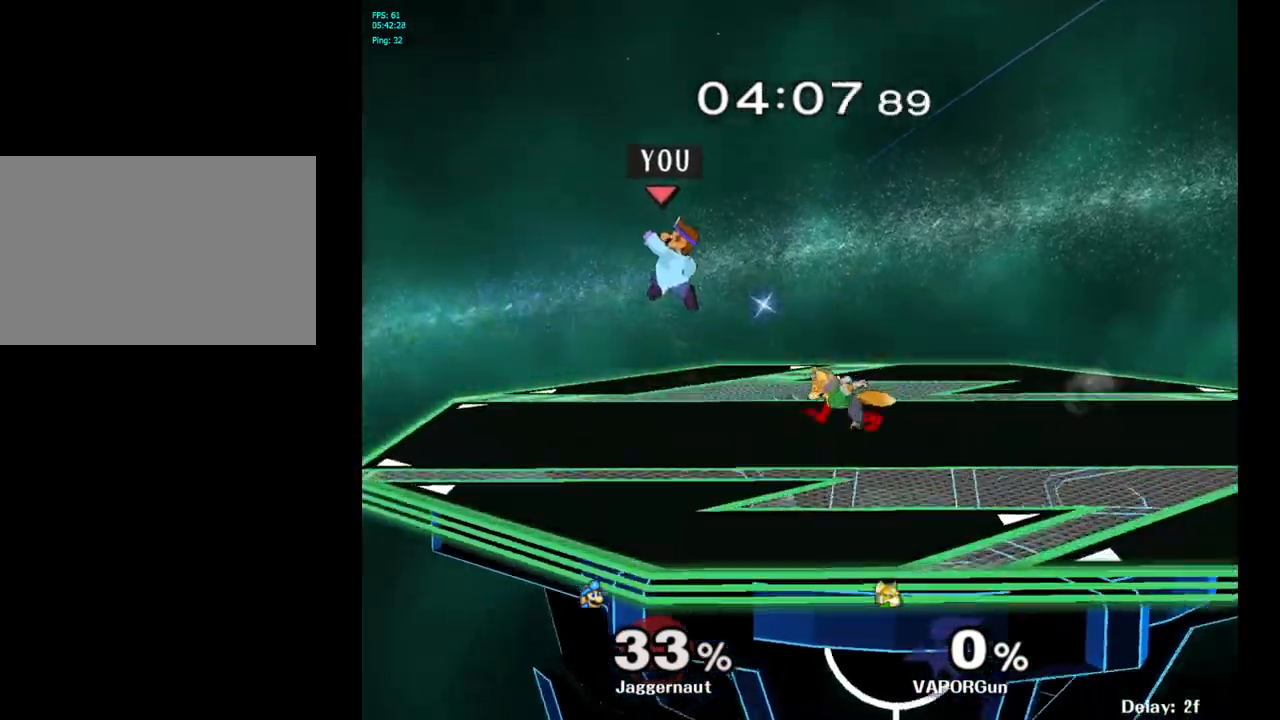
{"buttons": [], "left_stick": "left", "right_stick": "center", "events": [[33, "Y", "up"], [150, "left_stick", "up-right"], [350, "left_stick", "left"]]}
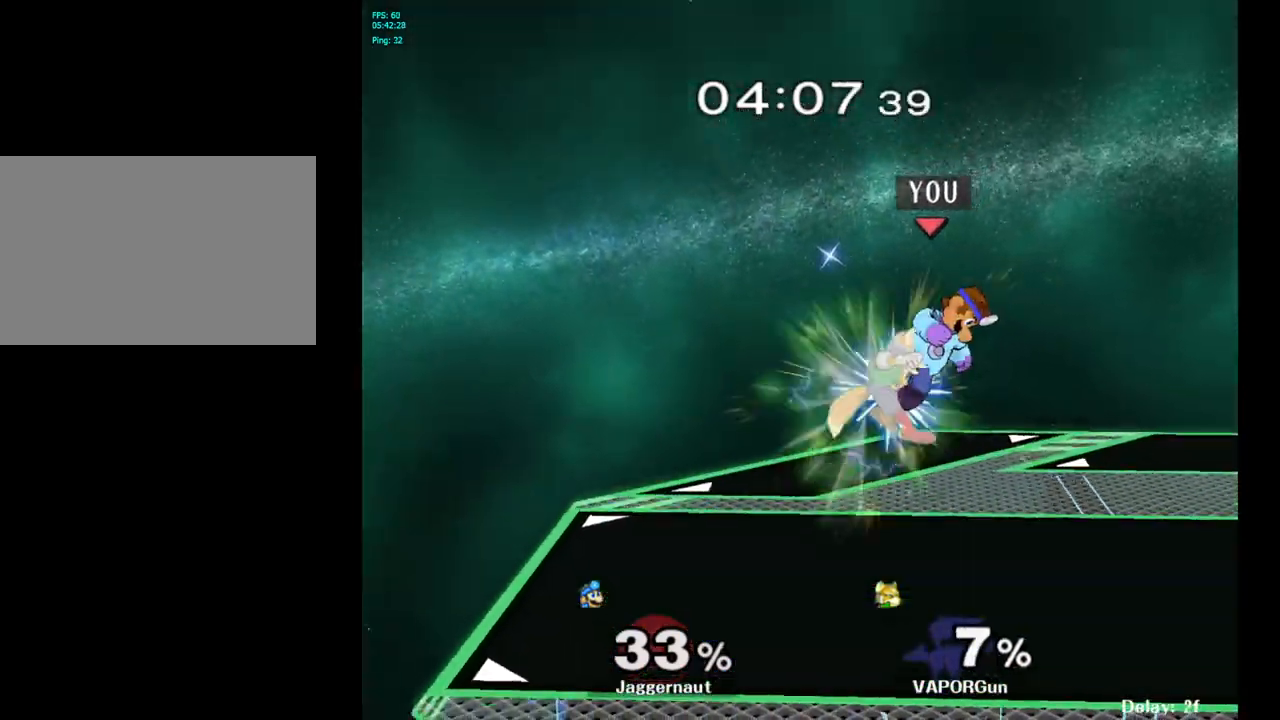
{"buttons": [], "left_stick": "center", "right_stick": "center", "events": [[217, "R1", "down"], [283, "left_stick", "down"], [383, "left_stick", "left"], [467, "R1", "up"], [500, "left_stick", "center"]]}
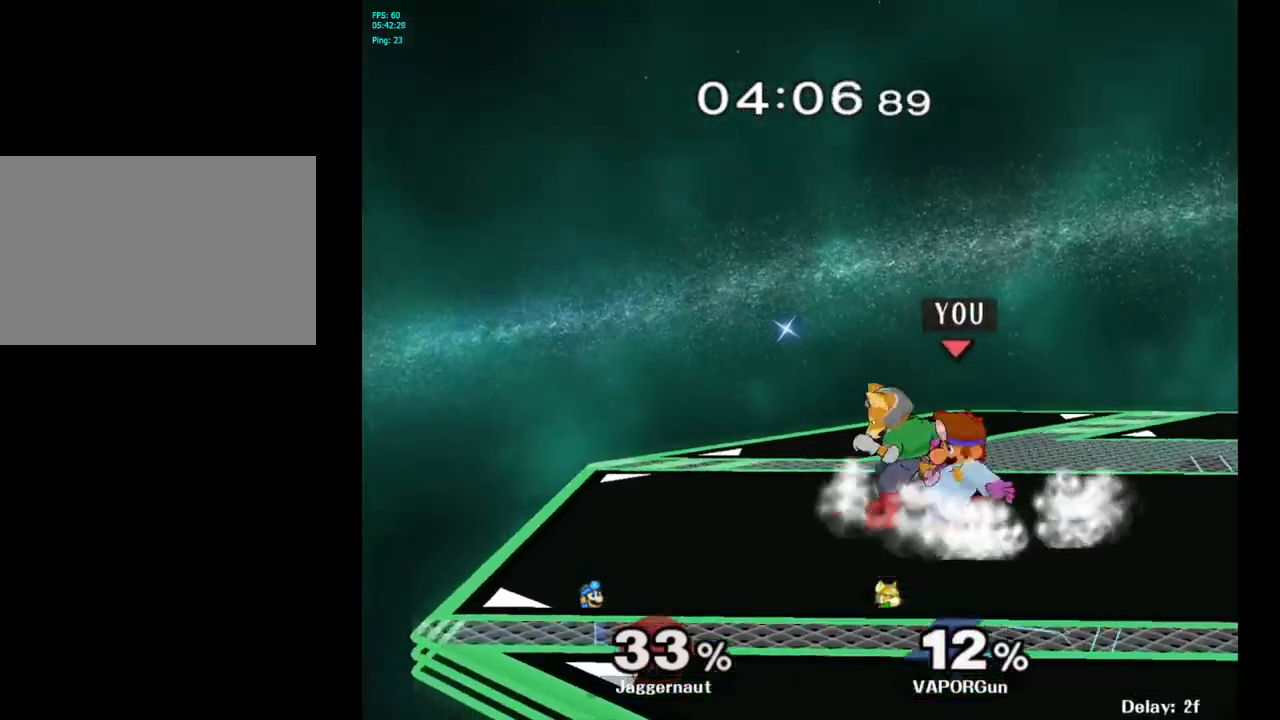
{"buttons": [], "left_stick": "center", "right_stick": "center", "events": [[167, "A", "down"], [283, "A", "up"], [367, "A", "down"], [483, "A", "up"]]}
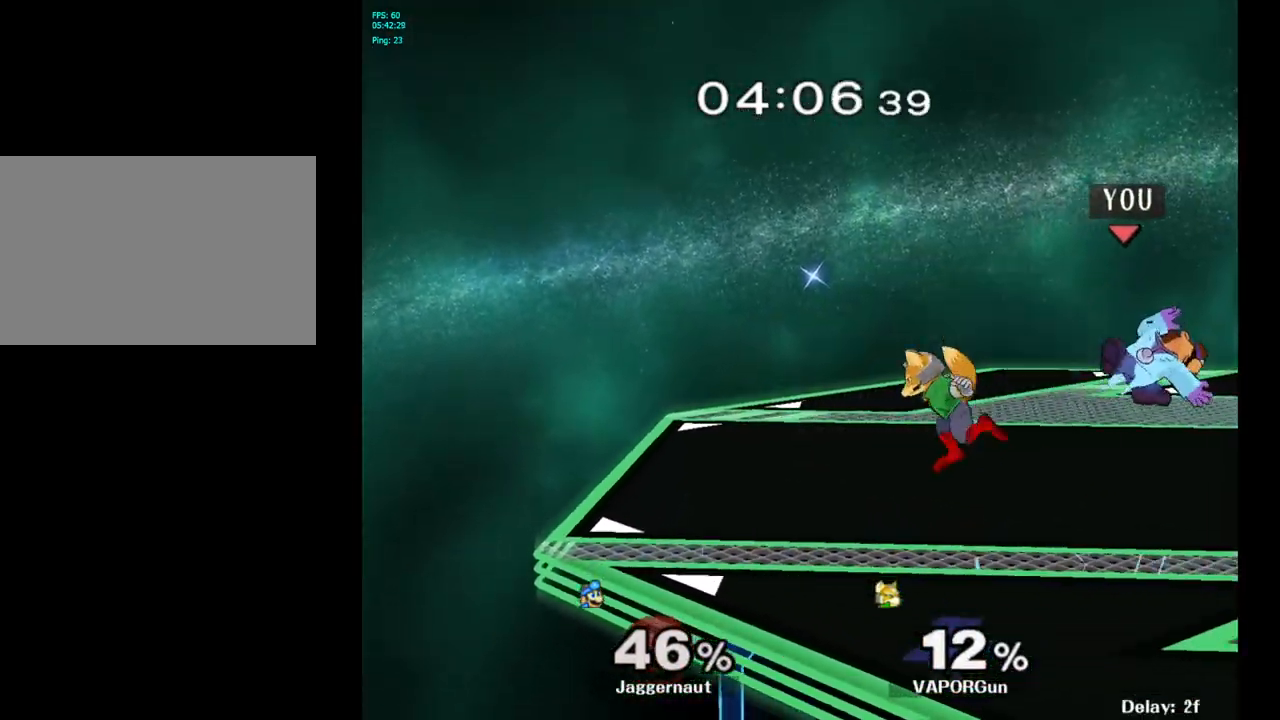
{"buttons": ["A"], "left_stick": "center", "right_stick": "center", "events": [[267, "left_stick", "left"], [383, "Y", "down"], [433, "Y", "up"], [500, "A", "down"], [500, "left_stick", "center"]]}
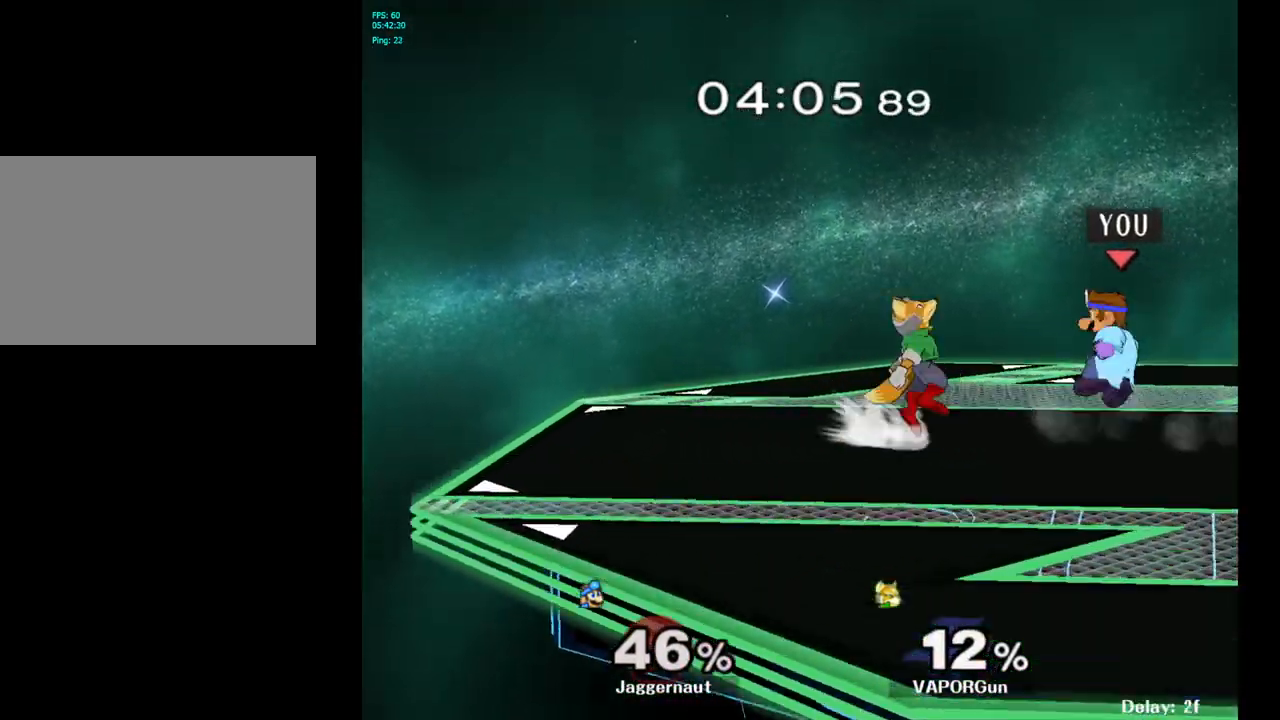
{"buttons": ["R1"], "left_stick": "down-left", "right_stick": "center", "events": [[100, "A", "up"], [350, "left_stick", "left"], [383, "R1", "down"], [433, "left_stick", "down-left"]]}
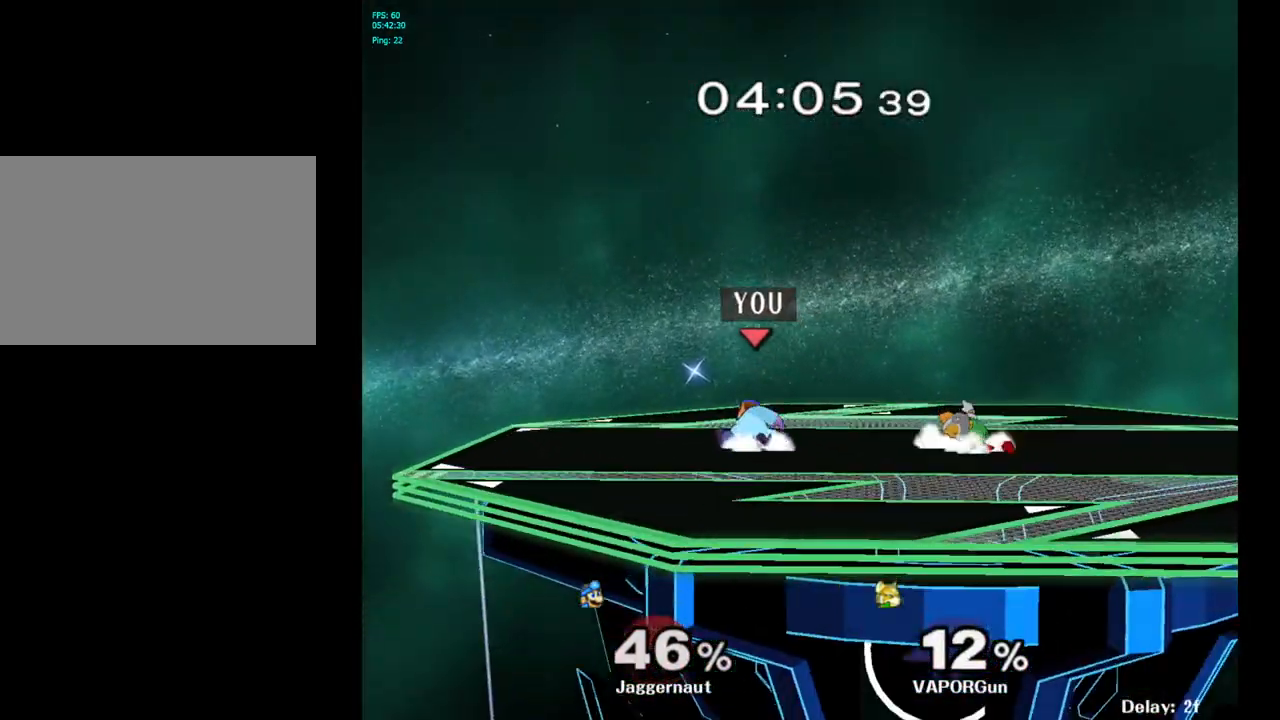
{"buttons": ["A", "Y"], "left_stick": "up", "right_stick": "center", "events": [[33, "R1", "up"], [33, "left_stick", "center"], [183, "left_stick", "right"], [367, "Y", "down"], [450, "A", "down"], [450, "left_stick", "up"]]}
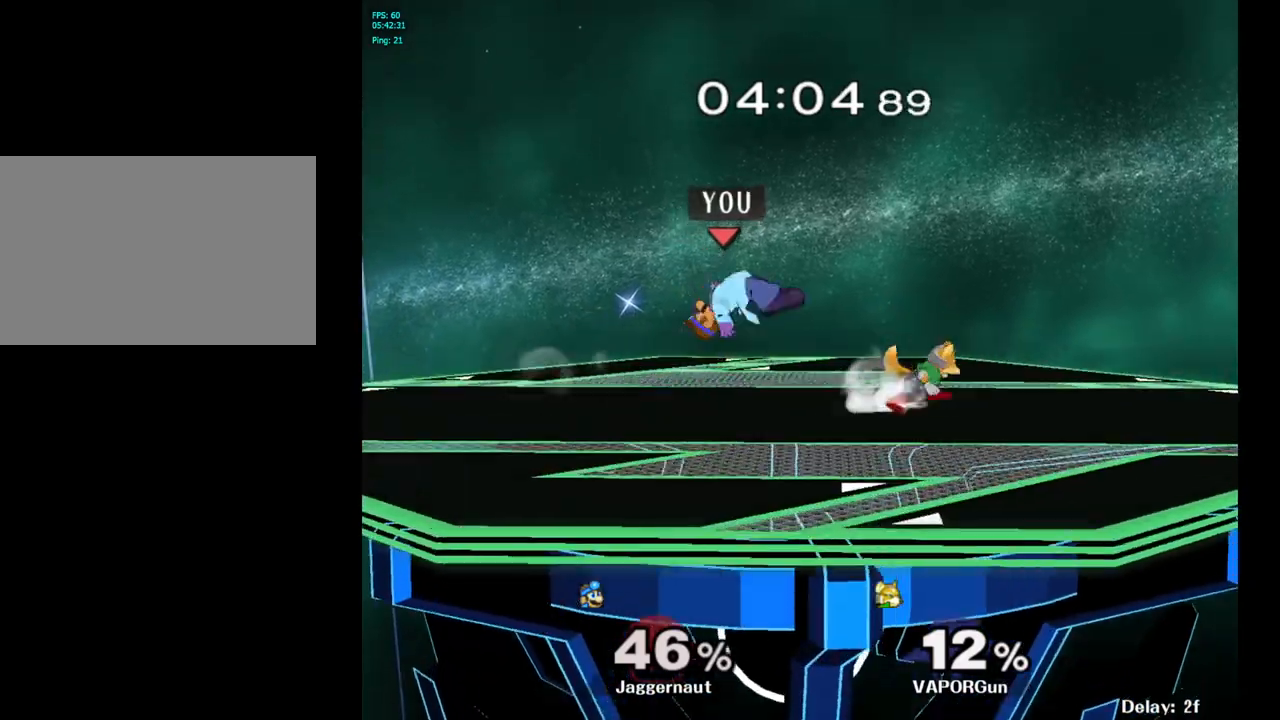
{"buttons": [], "left_stick": "center", "right_stick": "center", "events": [[150, "A", "up"], [150, "Y", "up"], [183, "left_stick", "up-left"], [283, "left_stick", "center"]]}
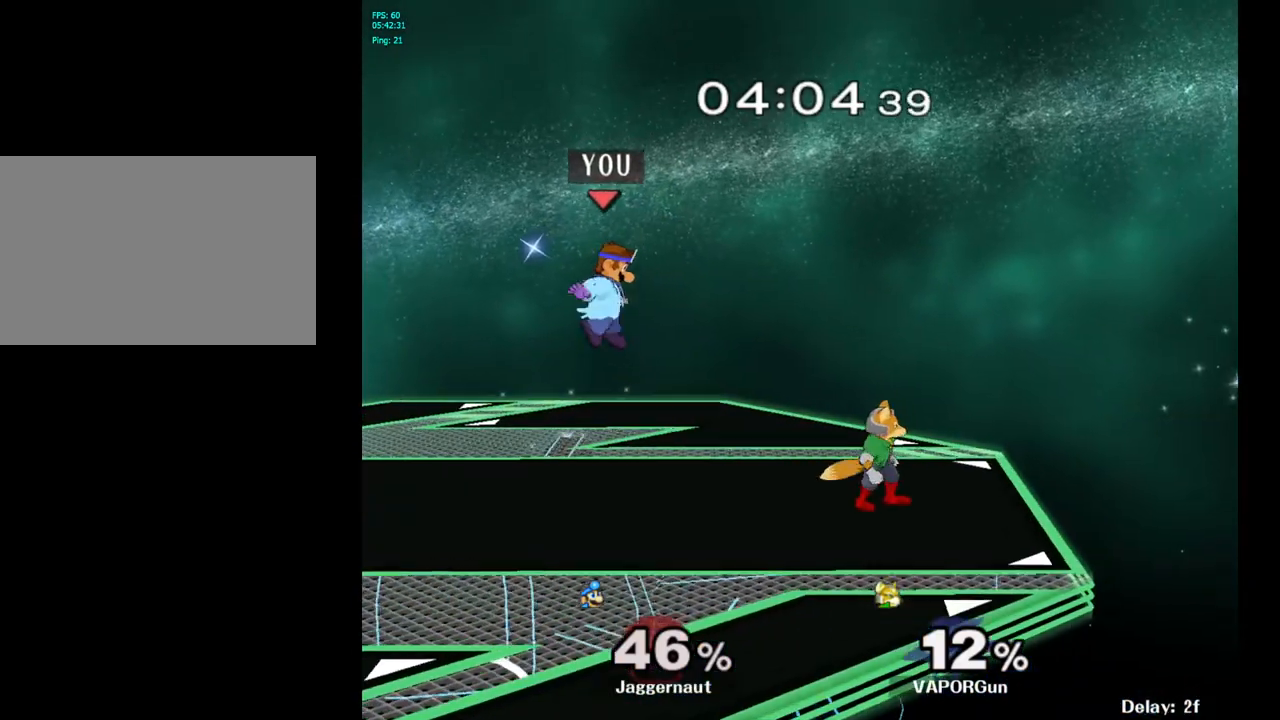
{"buttons": [], "left_stick": "right", "right_stick": "center", "events": [[133, "Y", "down"], [250, "left_stick", "right"], [283, "Y", "up"]]}
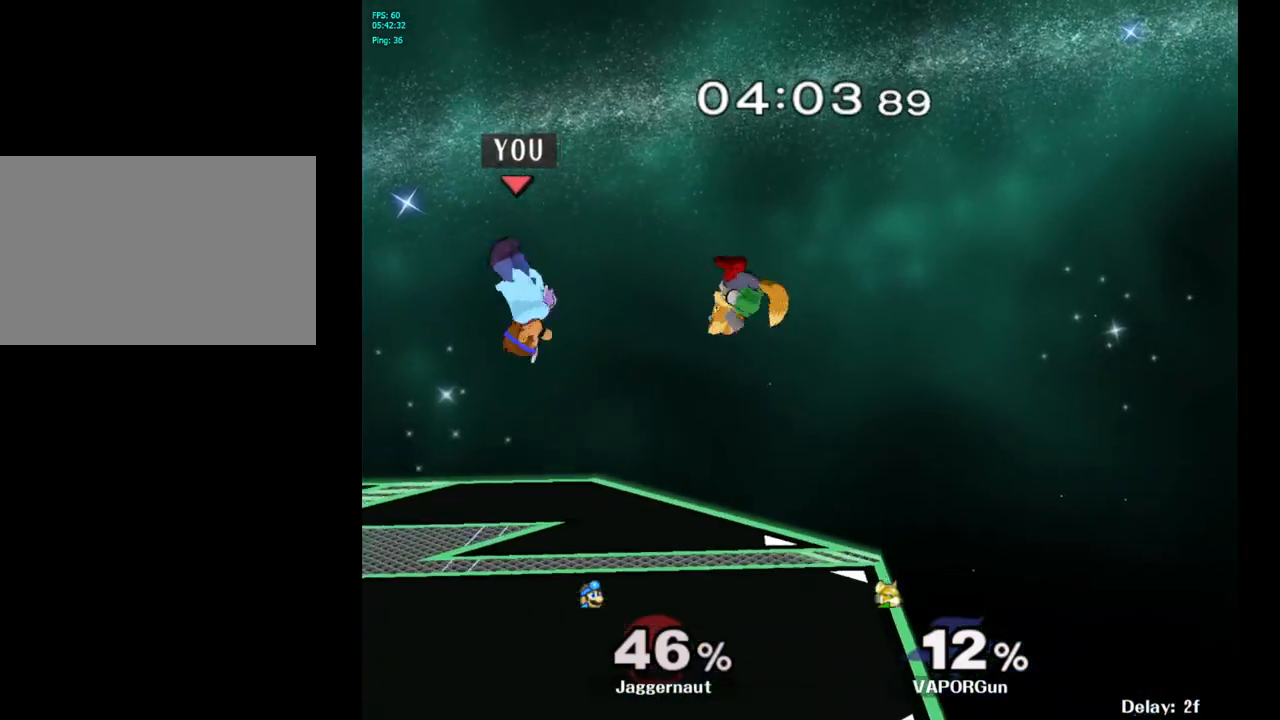
{"buttons": [], "left_stick": "up-right", "right_stick": "center", "events": [[50, "right_stick", "down"], [67, "left_stick", "up-right"], [117, "right_stick", "center"]]}
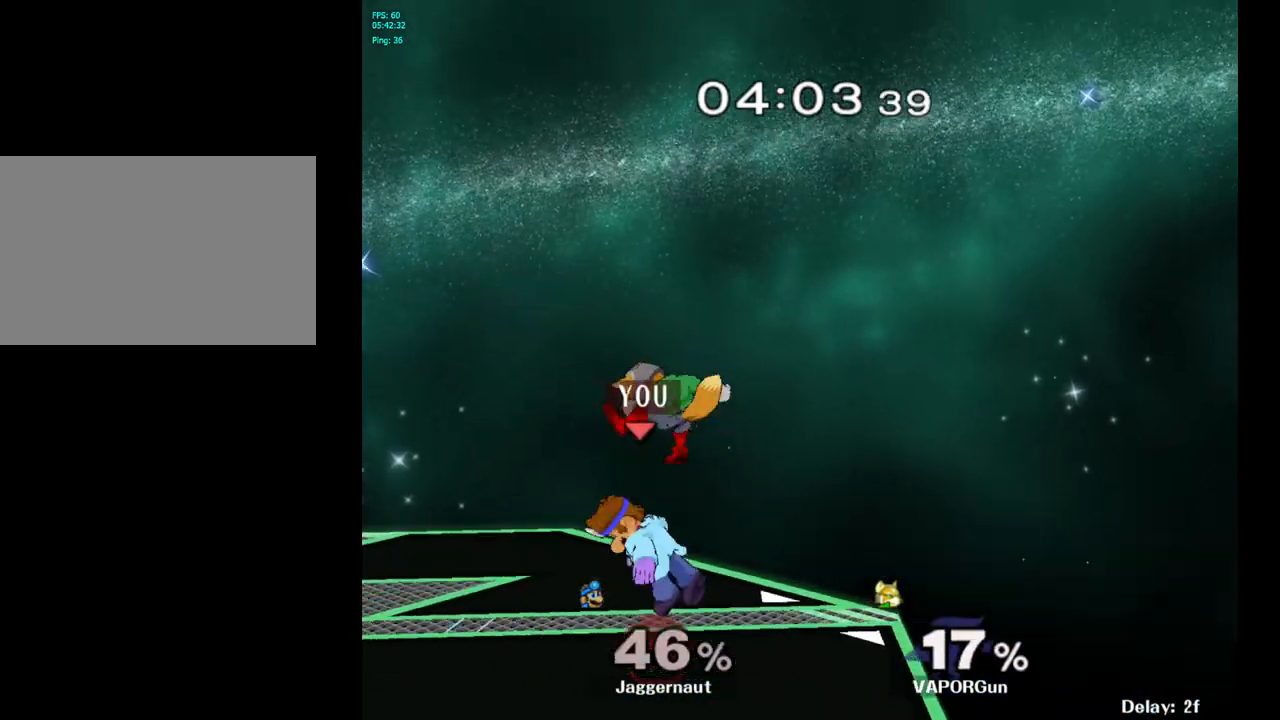
{"buttons": [], "left_stick": "left", "right_stick": "center", "events": [[117, "R1", "down"], [117, "left_stick", "down-right"], [217, "left_stick", "down-left"], [267, "R1", "up"], [267, "left_stick", "center"], [467, "left_stick", "left"]]}
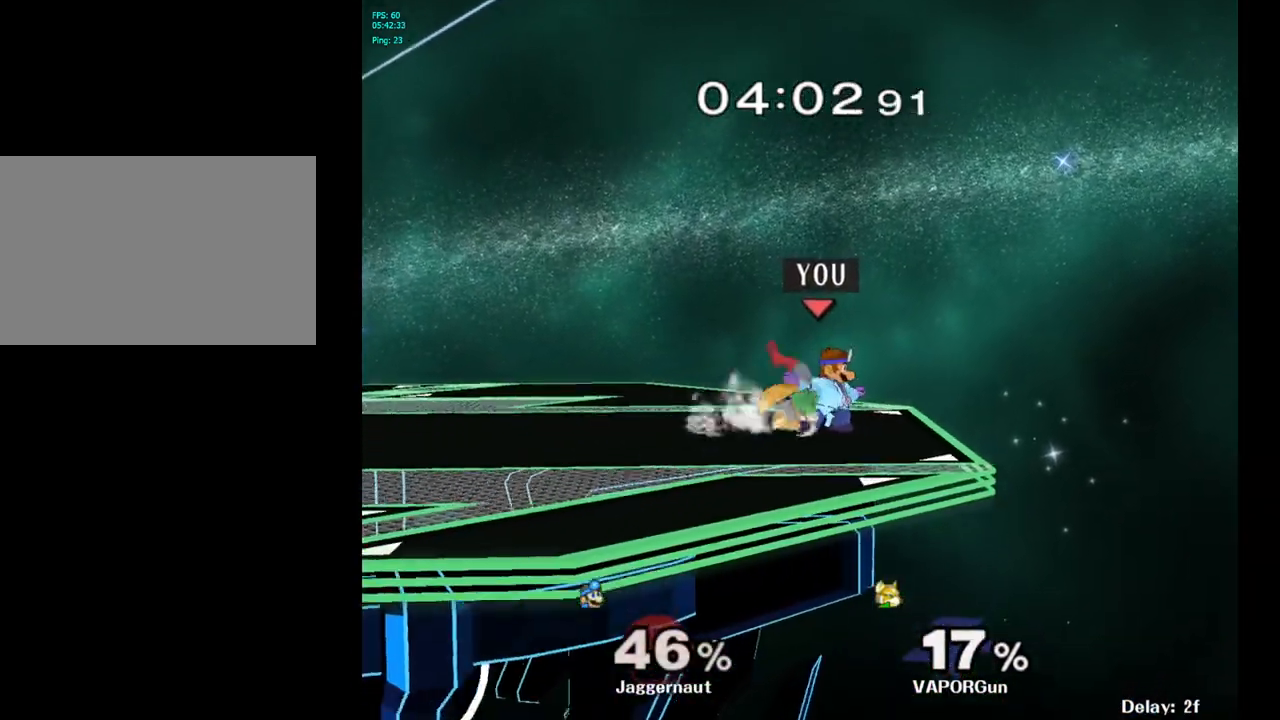
{"buttons": [], "left_stick": "center", "right_stick": "center", "events": [[67, "A", "down"], [67, "left_stick", "center"], [217, "A", "up"], [317, "A", "down"], [450, "A", "up"]]}
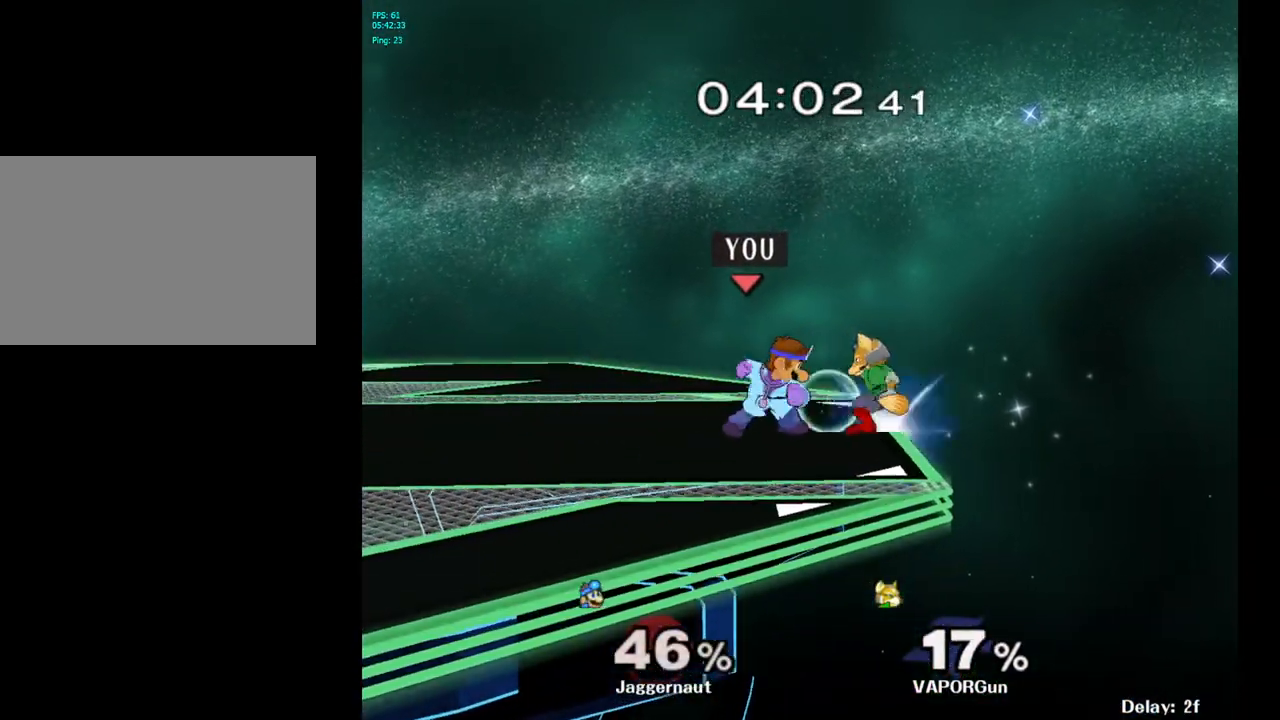
{"buttons": [], "left_stick": "center", "right_stick": "center", "events": [[83, "A", "down"], [183, "A", "up"], [233, "A", "down"], [333, "A", "up"]]}
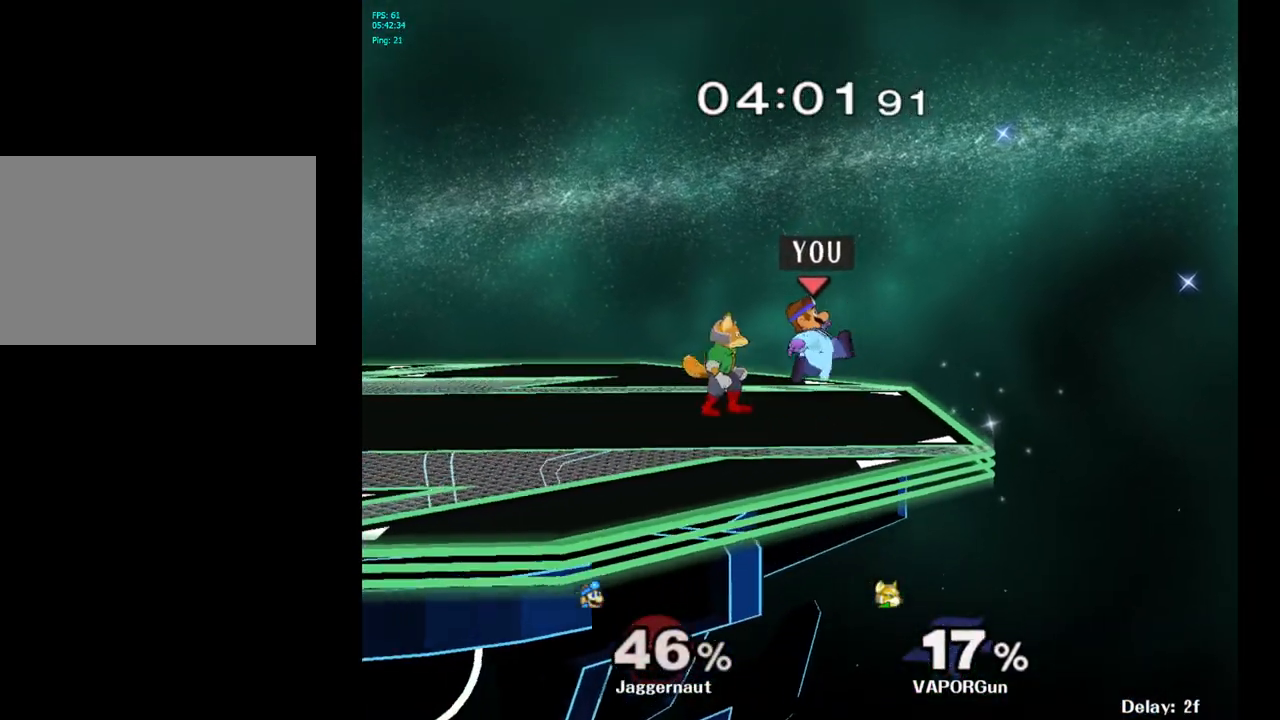
{"buttons": ["R1"], "left_stick": "center", "right_stick": "center", "events": [[150, "R1", "down"]]}
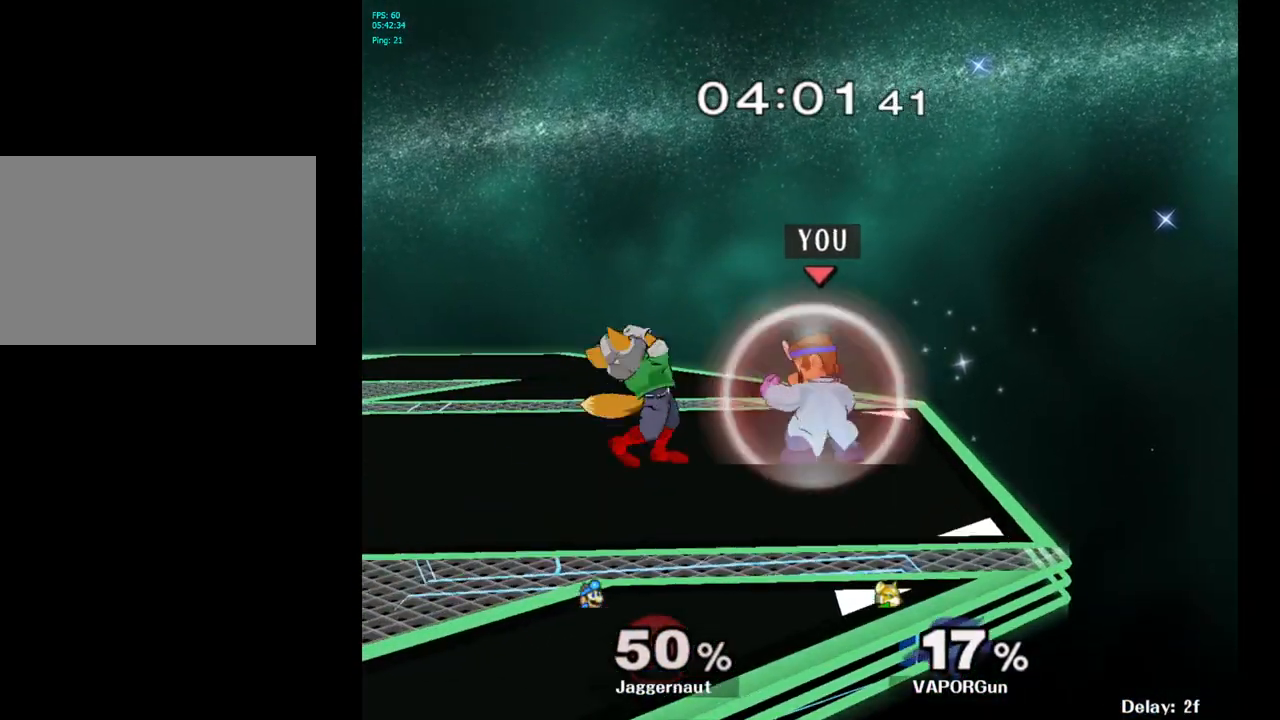
{"buttons": [], "left_stick": "center", "right_stick": "center", "events": [[333, "R1", "up"]]}
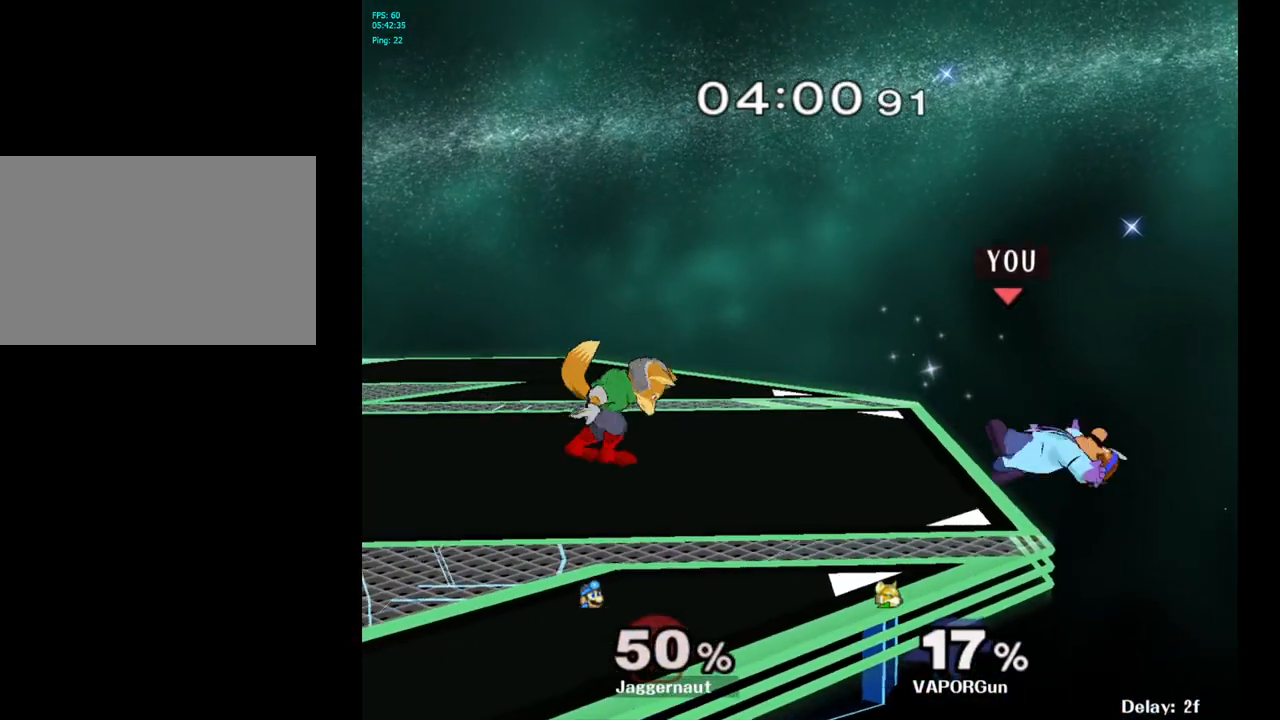
{"buttons": ["Y", "R1"], "left_stick": "down-left", "right_stick": "center", "events": [[267, "left_stick", "right"], [350, "left_stick", "left"], [383, "Y", "down"], [483, "R1", "down"], [483, "left_stick", "down-left"]]}
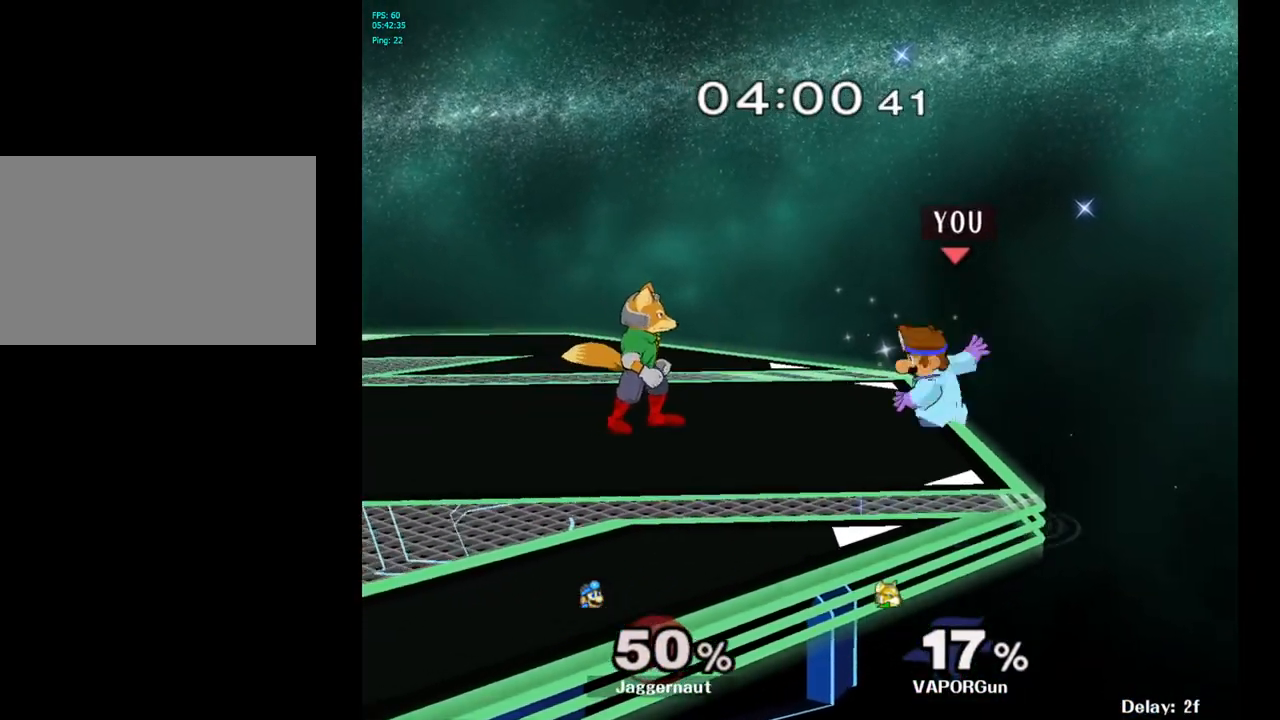
{"buttons": [], "left_stick": "center", "right_stick": "center", "events": [[100, "left_stick", "center"], [117, "Y", "up"], [167, "left_stick", "left"], [317, "left_stick", "center"], [467, "R1", "up"]]}
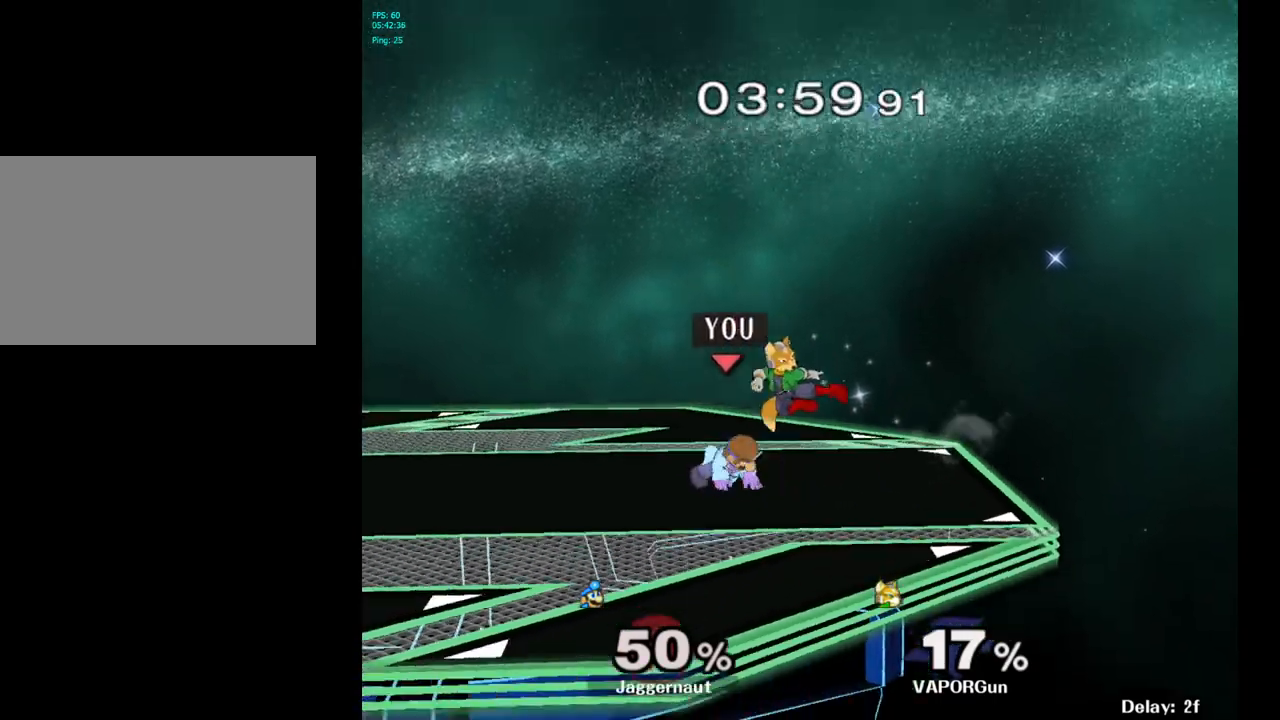
{"buttons": [], "left_stick": "center", "right_stick": "center", "events": [[183, "A", "down"], [300, "A", "up"]]}